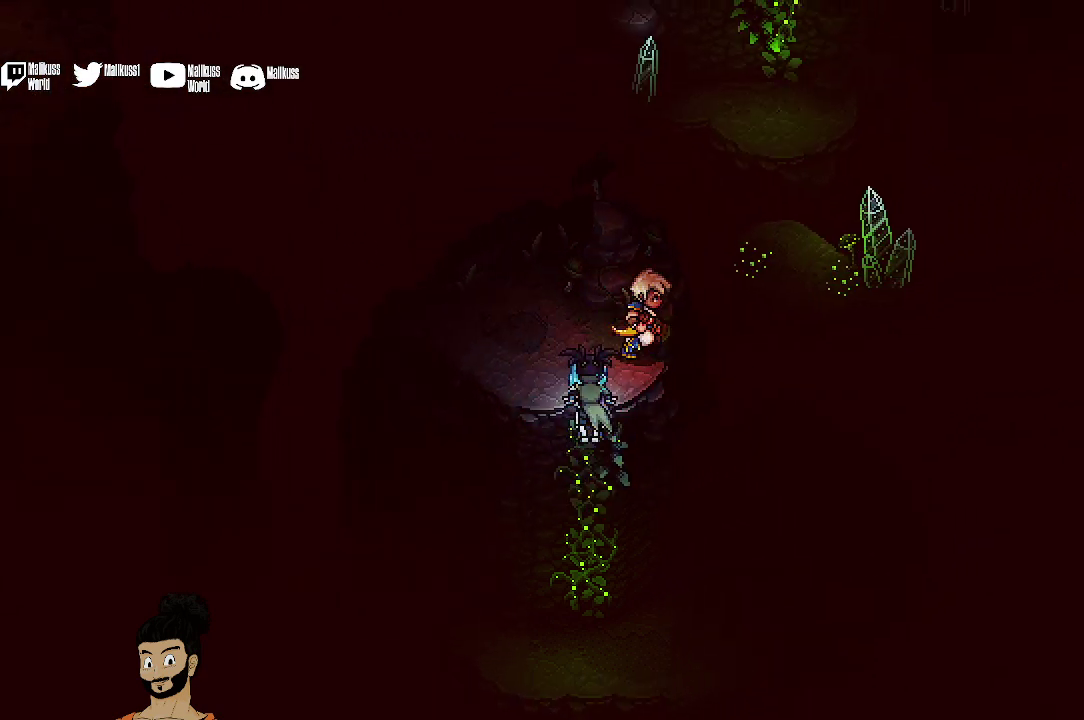
Gameplay with a controller (Xbox layout); each line is a JSON object with the inputs held at the frame after it (dt_ms = milliseconds from this image to that frame). "events" lists button and stick changes between this image and that frame as [ms after this image, input, new state], when the widget could be followed in between. Not read: L1 L3 R1 R3 right_stick.
{"dt_ms": 900, "buttons": [], "left_stick": "up-right", "events": [[67, "A", "up"], [167, "A", "down"], [267, "A", "up"], [800, "B", "down"], [867, "B", "up"]]}
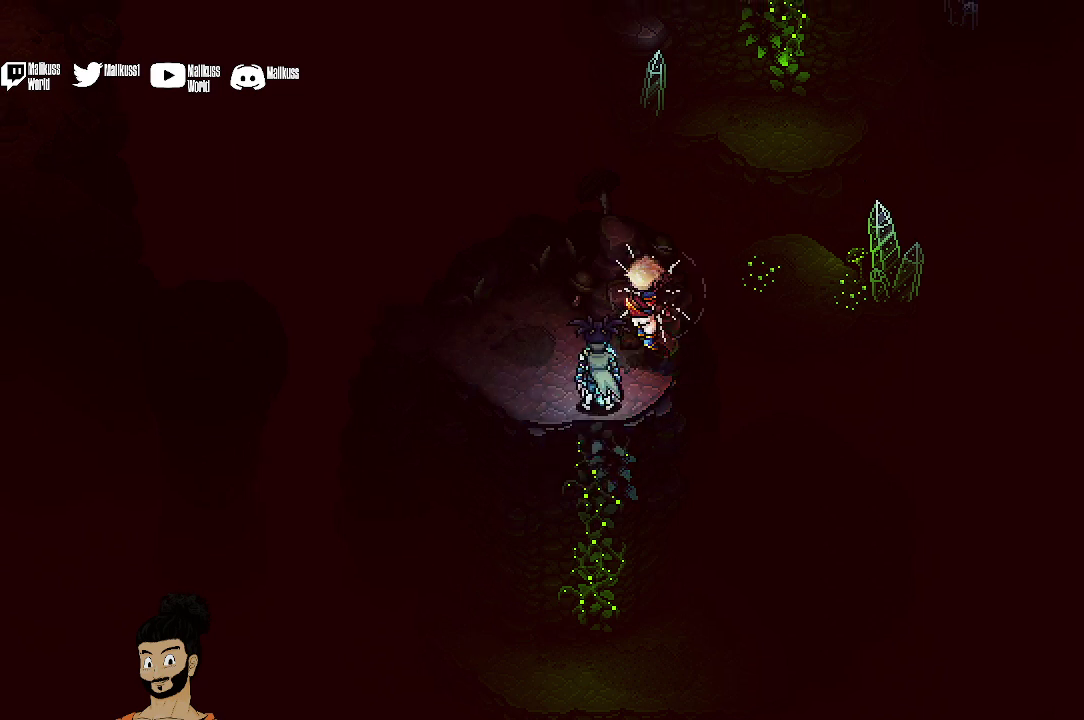
{"dt_ms": 300, "buttons": [], "left_stick": "up-right", "events": []}
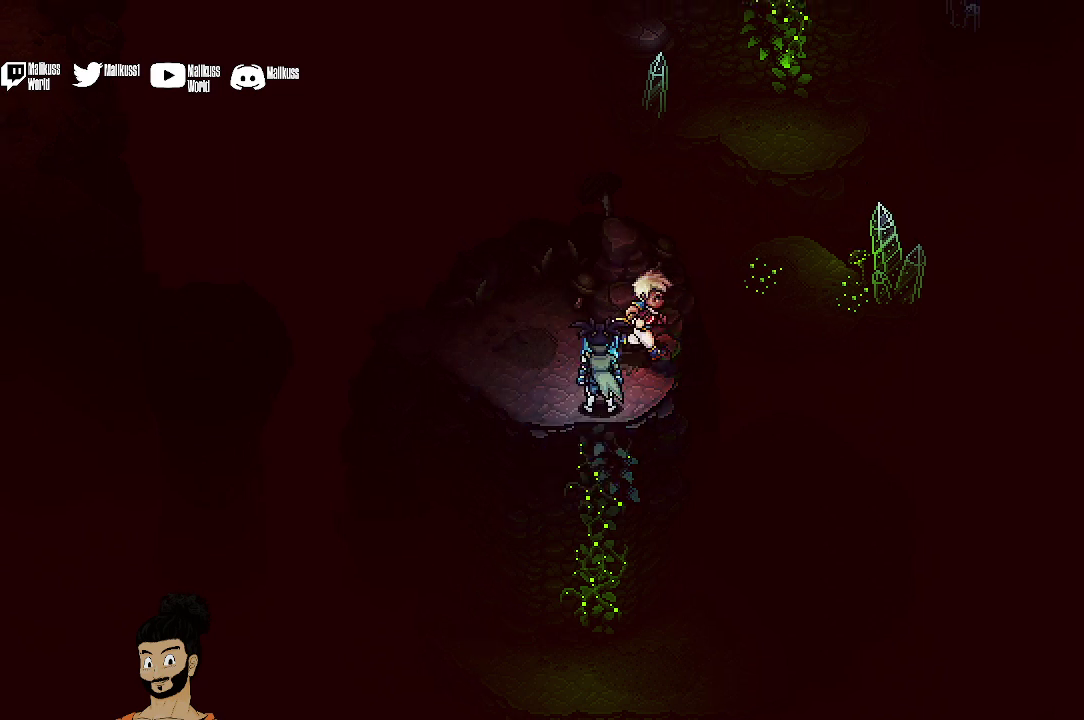
{"dt_ms": 500, "buttons": [], "left_stick": "up-left", "events": [[67, "left_stick", "right"], [167, "left_stick", "center"], [333, "left_stick", "up-left"]]}
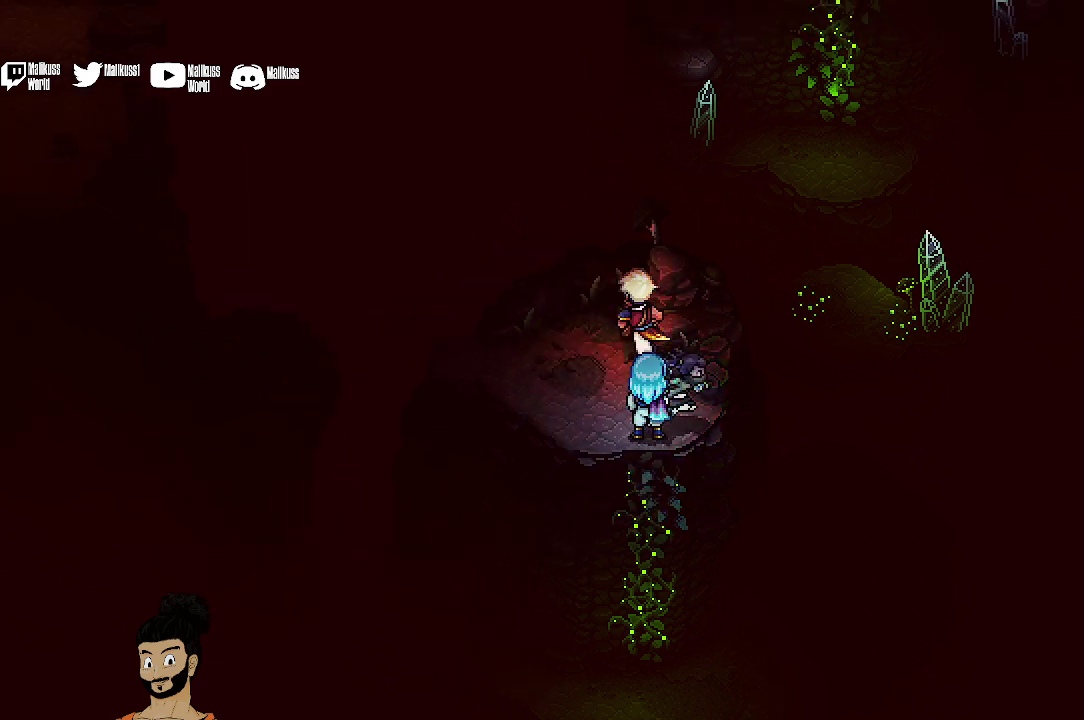
{"dt_ms": 500, "buttons": [], "left_stick": "down", "events": [[367, "left_stick", "down"]]}
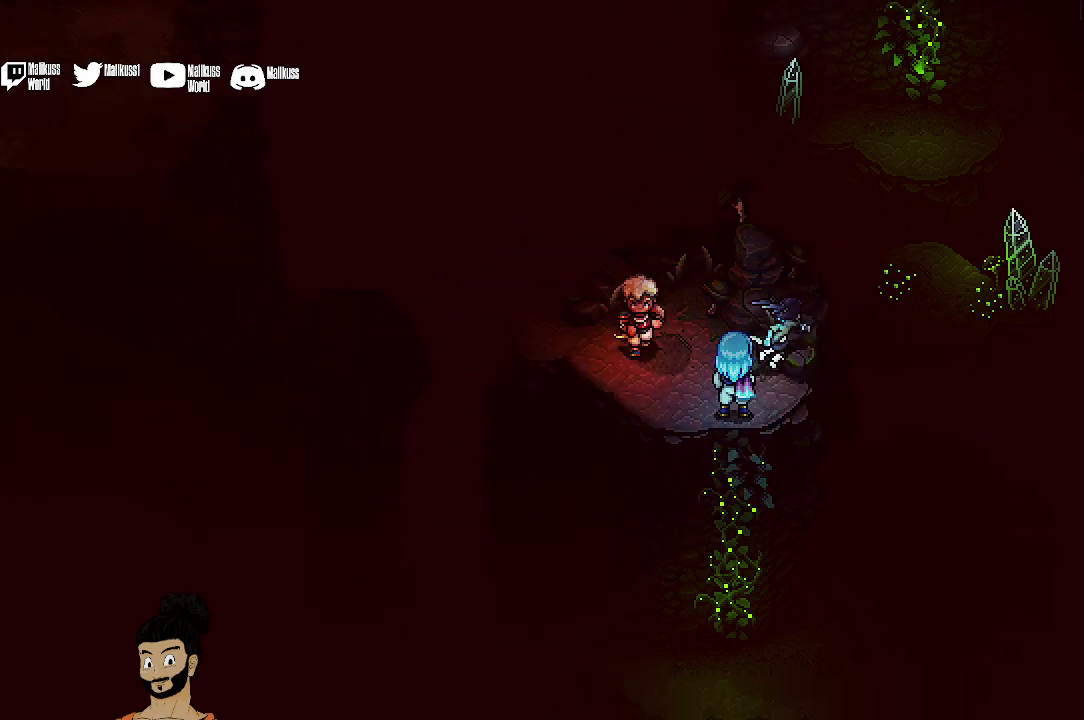
{"dt_ms": 500, "buttons": ["A"], "left_stick": "down-right", "events": [[33, "left_stick", "down-right"], [467, "A", "down"]]}
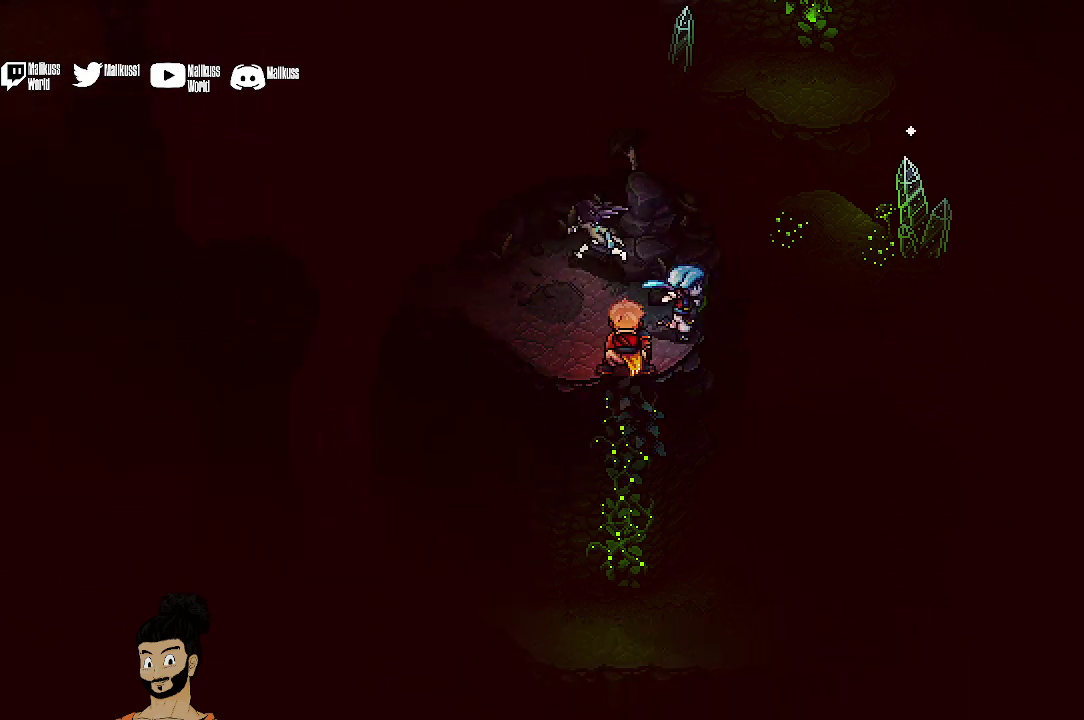
{"dt_ms": 500, "buttons": [], "left_stick": "down", "events": [[100, "A", "up"], [133, "left_stick", "down"]]}
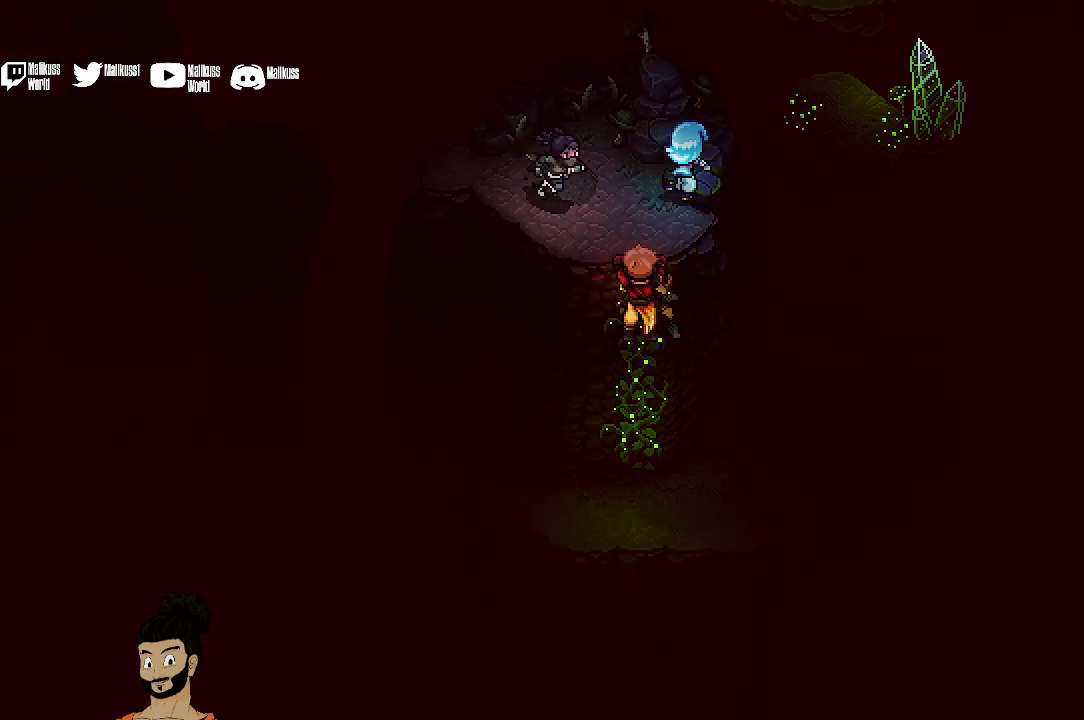
{"dt_ms": 500, "buttons": [], "left_stick": "down", "events": []}
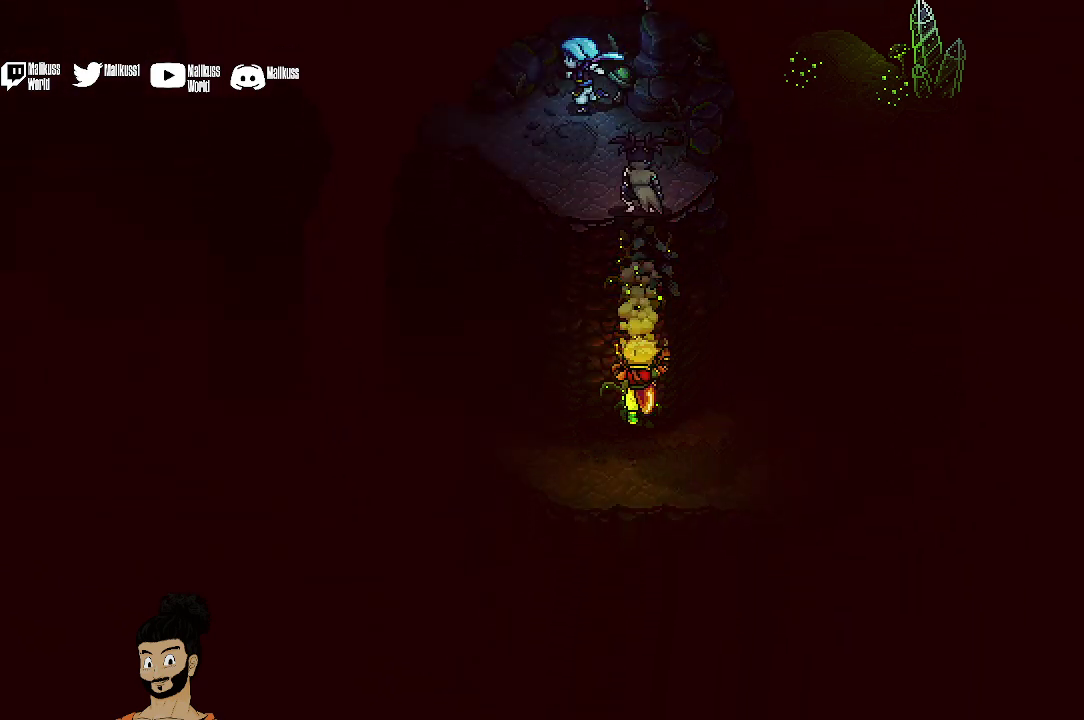
{"dt_ms": 700, "buttons": [], "left_stick": "up-right", "events": [[267, "left_stick", "down-right"], [533, "left_stick", "right"], [667, "left_stick", "up-right"]]}
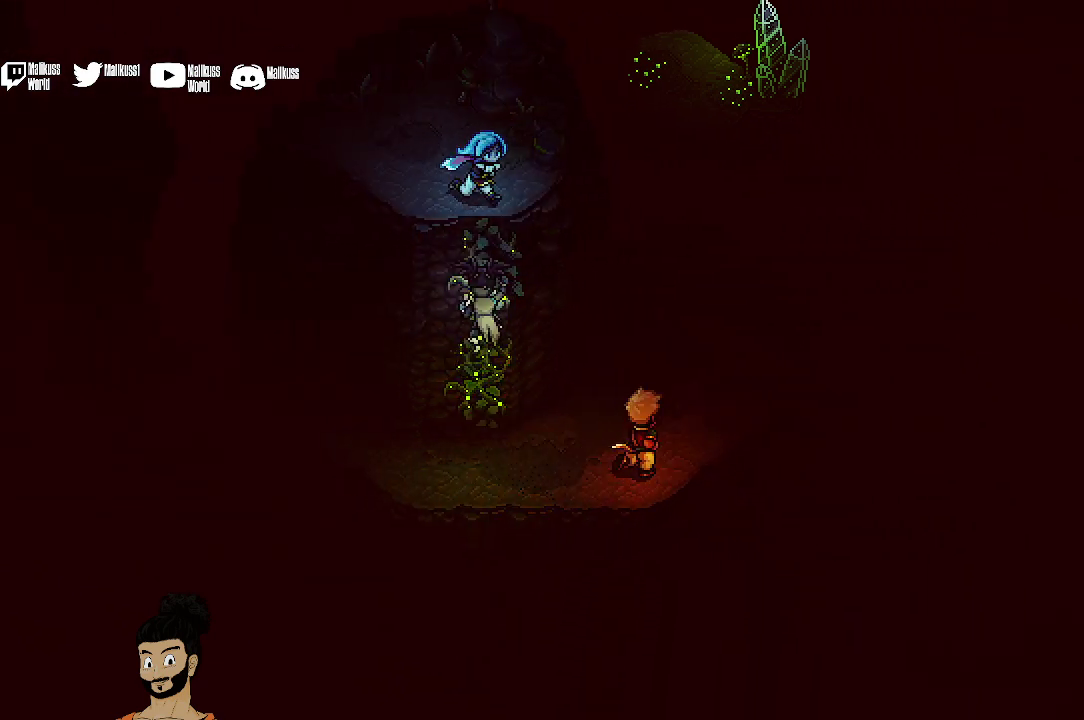
{"dt_ms": 300, "buttons": [], "left_stick": "up-right", "events": []}
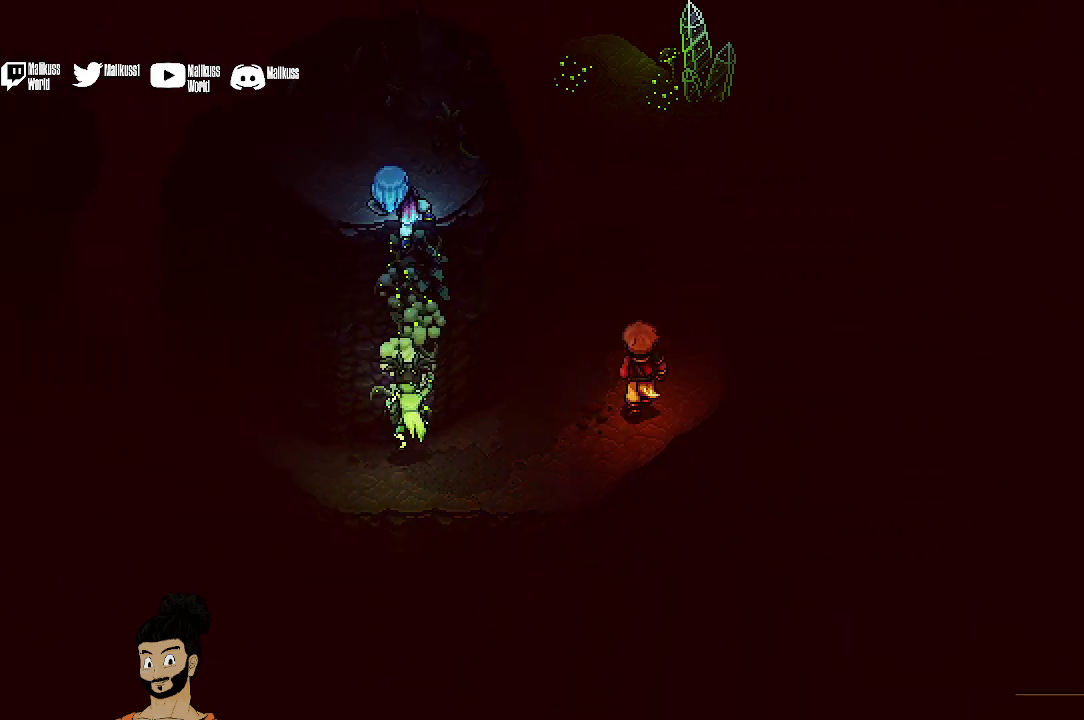
{"dt_ms": 500, "buttons": [], "left_stick": "up", "events": [[33, "left_stick", "up"]]}
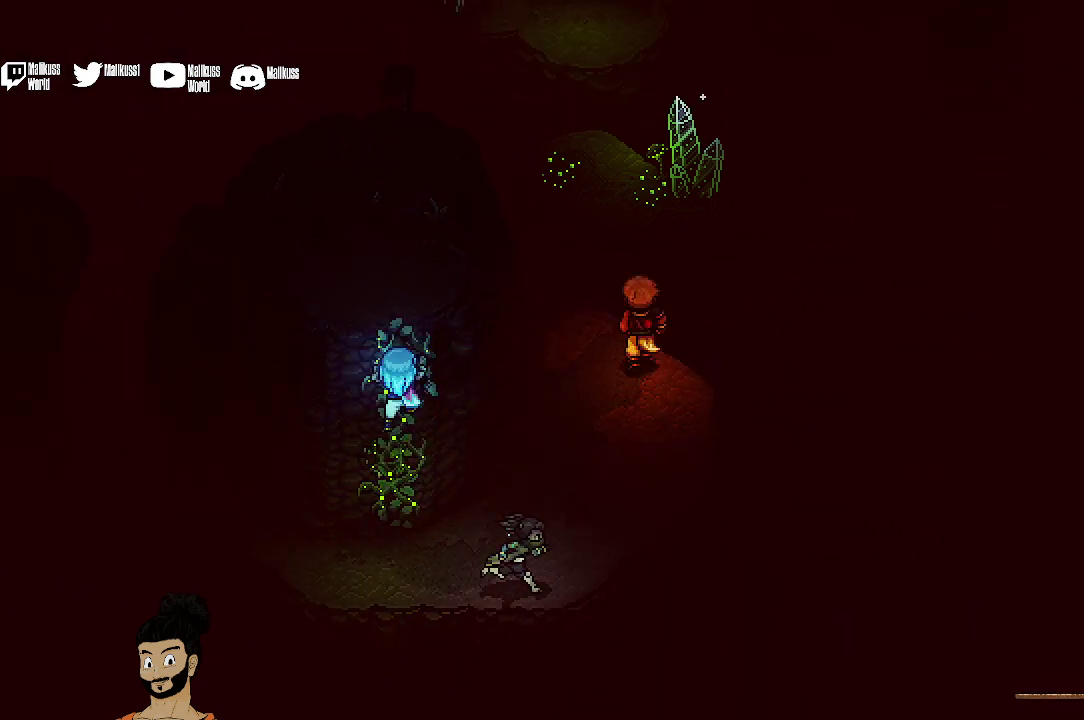
{"dt_ms": 500, "buttons": [], "left_stick": "up-right", "events": [[333, "left_stick", "up-right"]]}
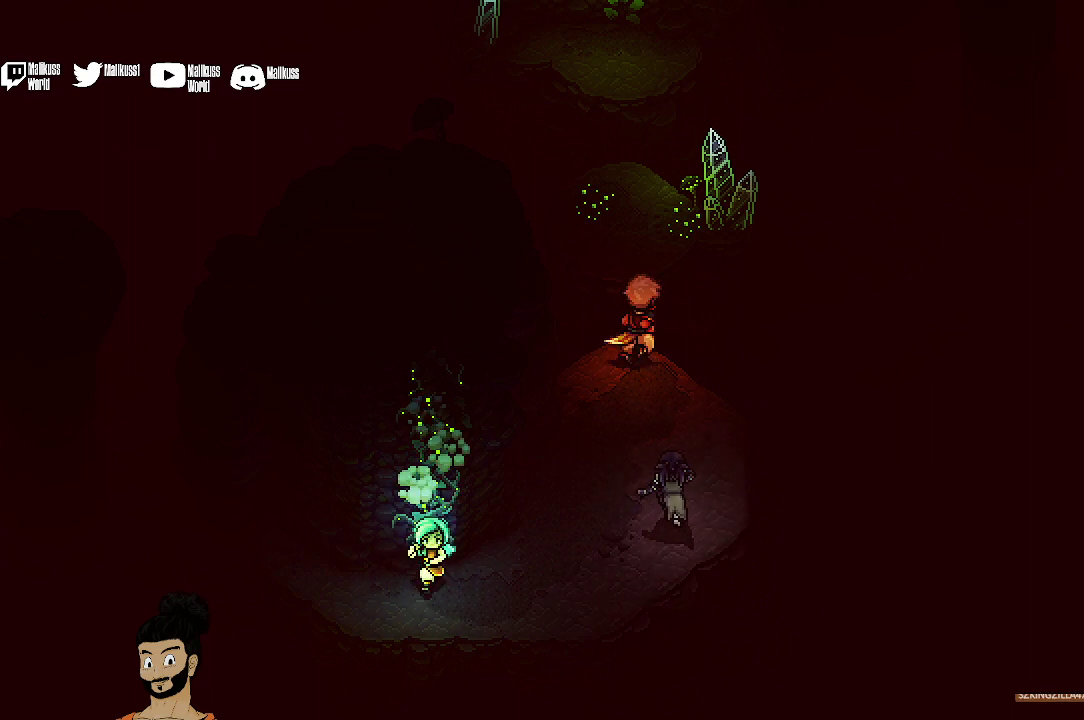
{"dt_ms": 700, "buttons": [], "left_stick": "up", "events": [[67, "A", "down"], [200, "A", "up"], [367, "left_stick", "up"], [567, "A", "down"], [700, "A", "up"]]}
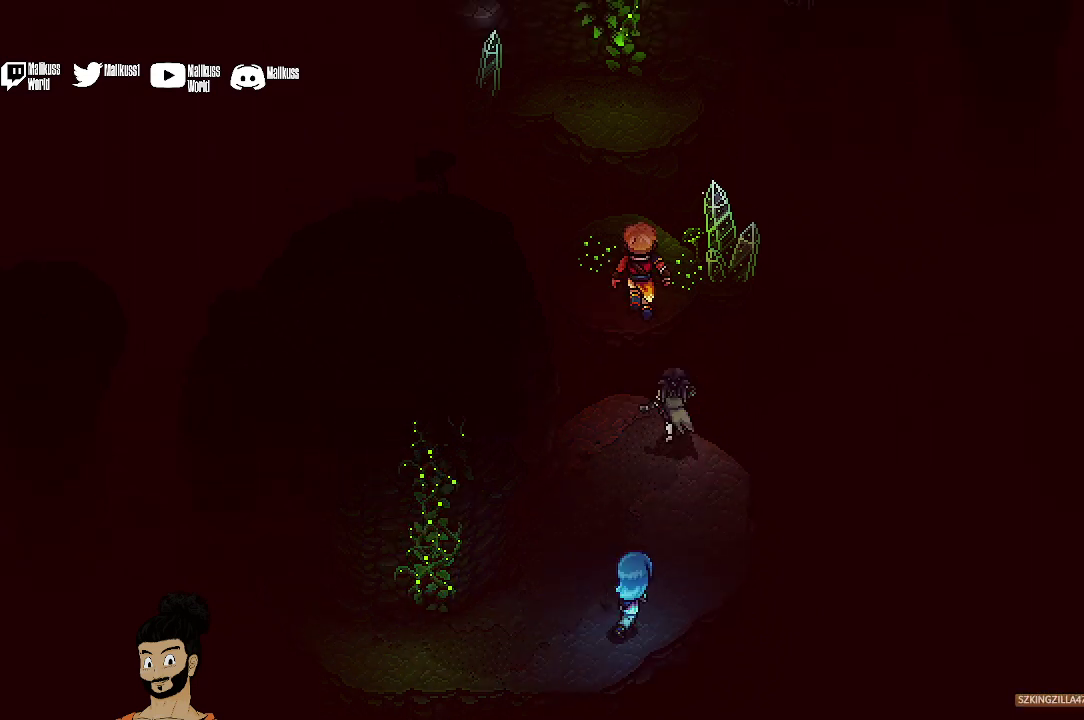
{"dt_ms": 300, "buttons": [], "left_stick": "up-right", "events": [[267, "left_stick", "up-right"]]}
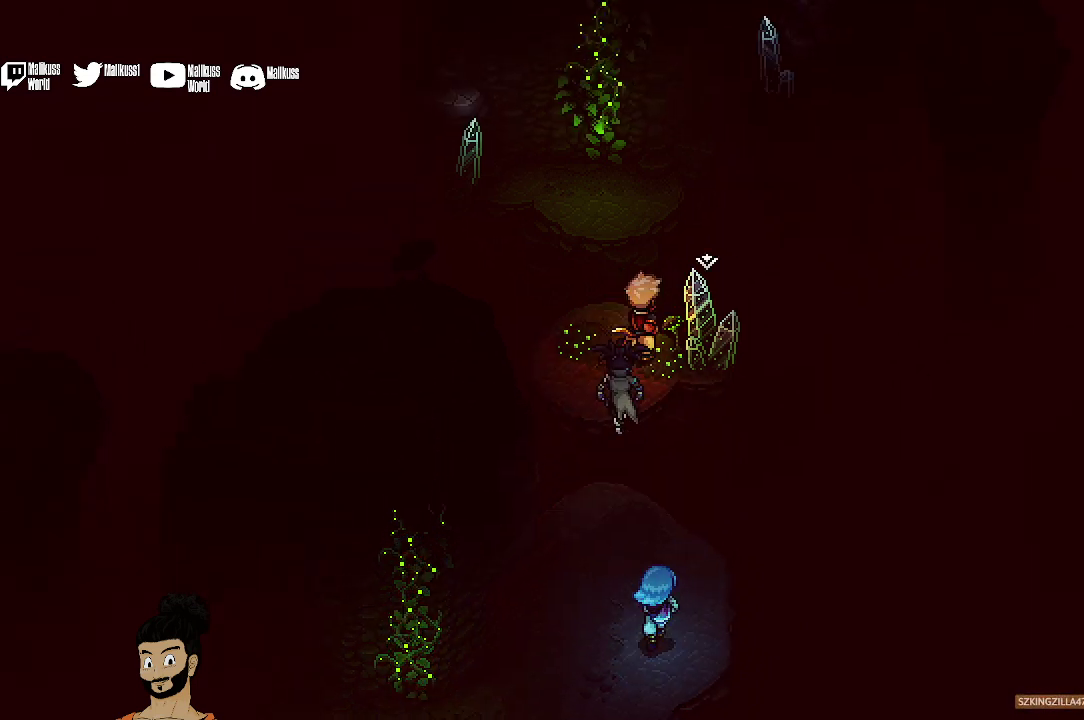
{"dt_ms": 500, "buttons": [], "left_stick": "center", "events": [[67, "A", "down"], [133, "left_stick", "right"], [167, "A", "up"], [300, "A", "down"], [367, "left_stick", "center"], [433, "A", "up"]]}
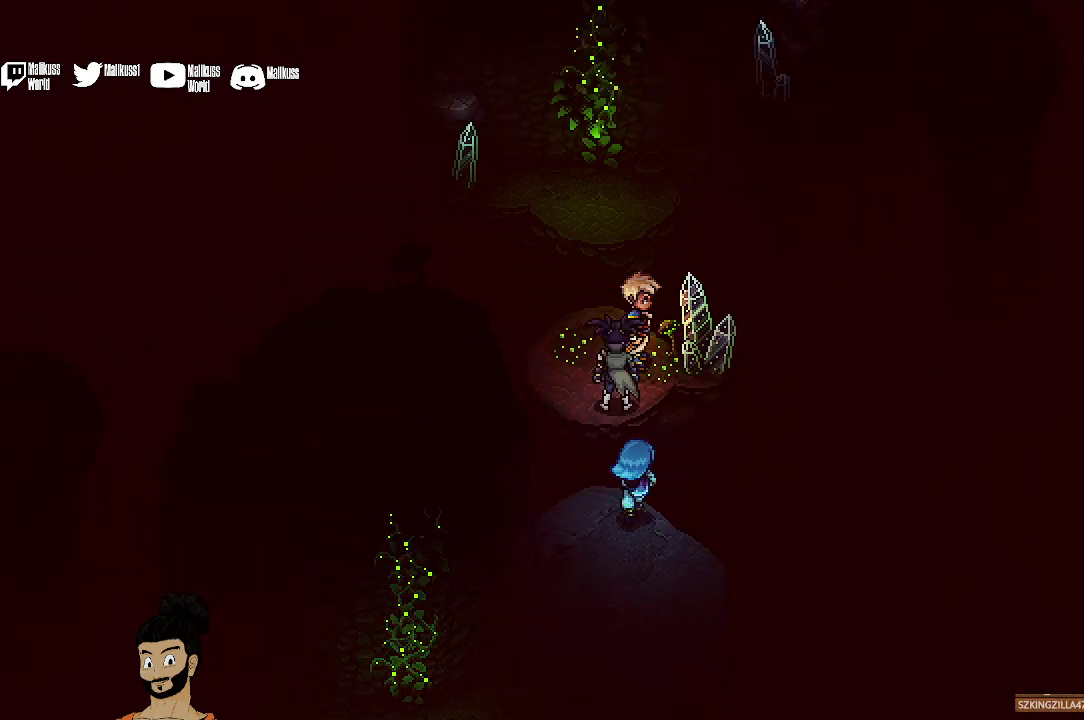
{"dt_ms": 500, "buttons": [], "left_stick": "center", "events": []}
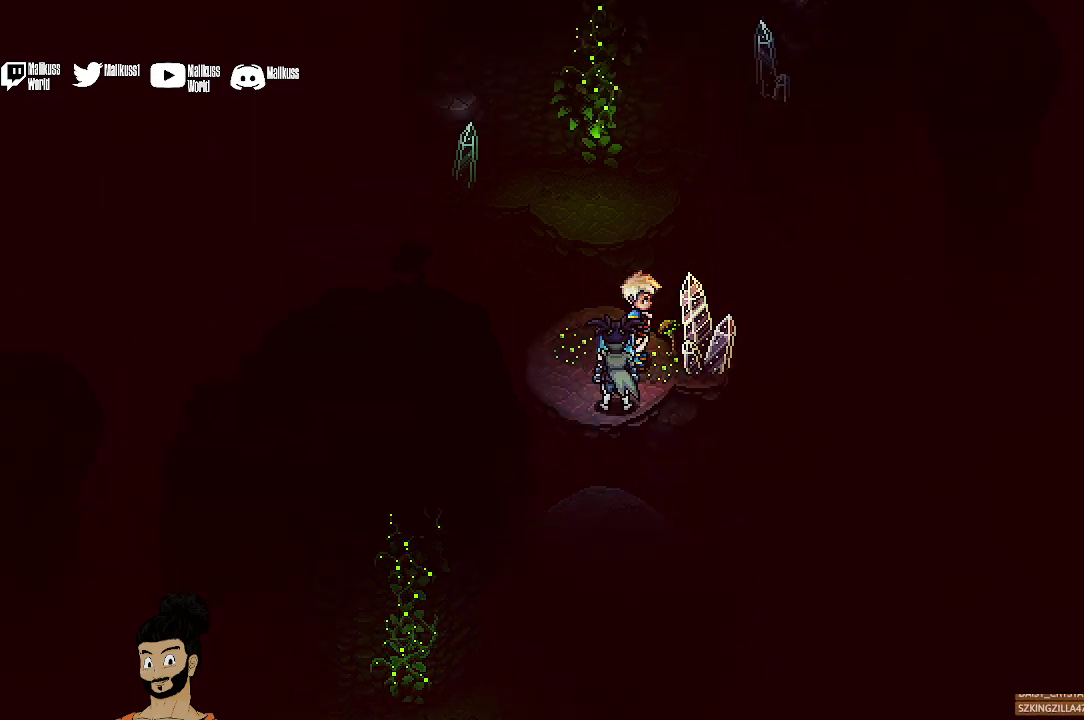
{"dt_ms": 500, "buttons": [], "left_stick": "up-left", "events": [[433, "left_stick", "up-left"]]}
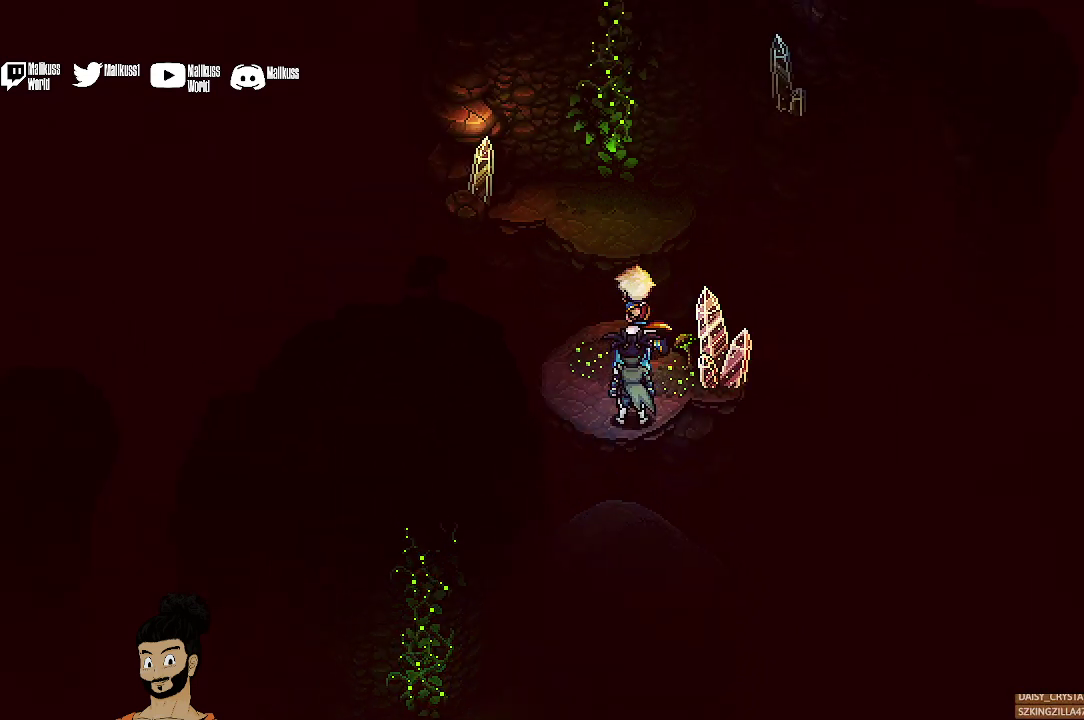
{"dt_ms": 300, "buttons": ["A"], "left_stick": "up", "events": [[233, "left_stick", "up"], [267, "A", "down"]]}
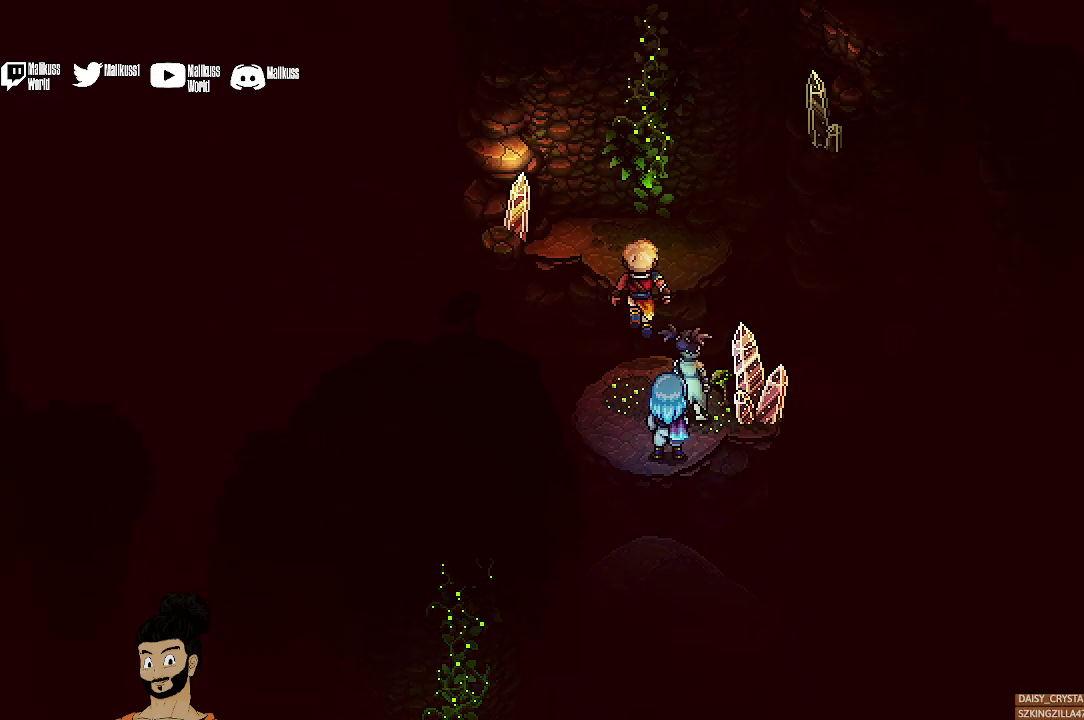
{"dt_ms": 700, "buttons": [], "left_stick": "left", "events": [[100, "A", "up"], [467, "left_stick", "up-left"], [567, "left_stick", "left"]]}
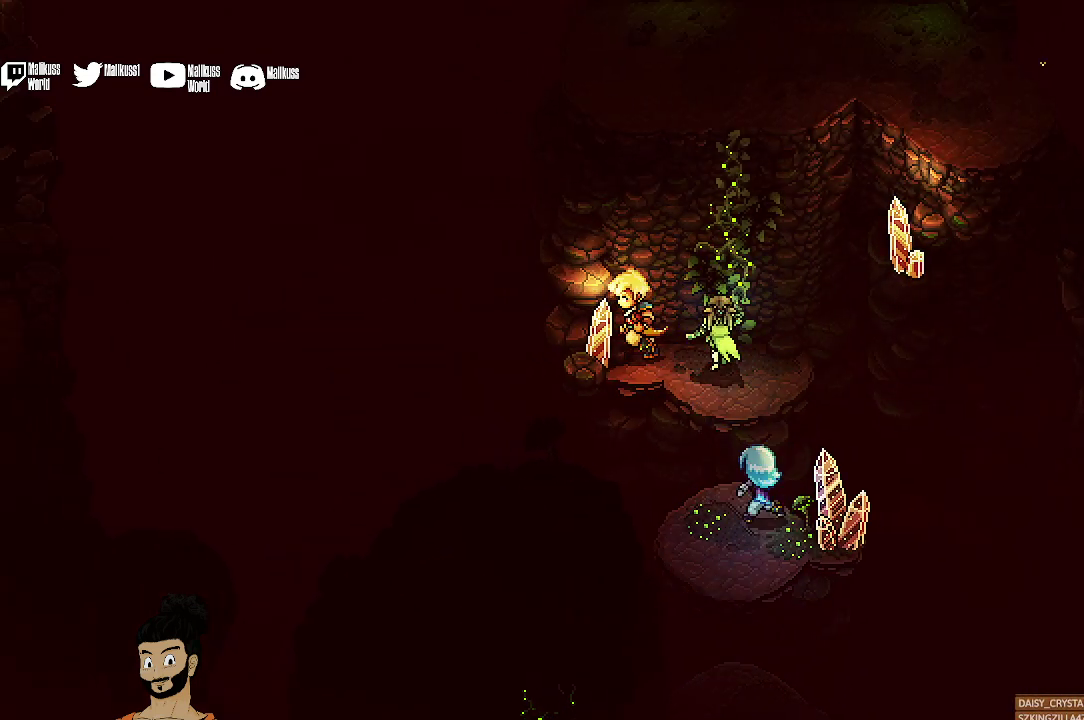
{"dt_ms": 700, "buttons": ["A"], "left_stick": "up", "events": [[100, "left_stick", "center"], [267, "A", "down"], [333, "left_stick", "right"], [367, "A", "up"], [567, "left_stick", "up-right"], [633, "left_stick", "up"], [700, "A", "down"]]}
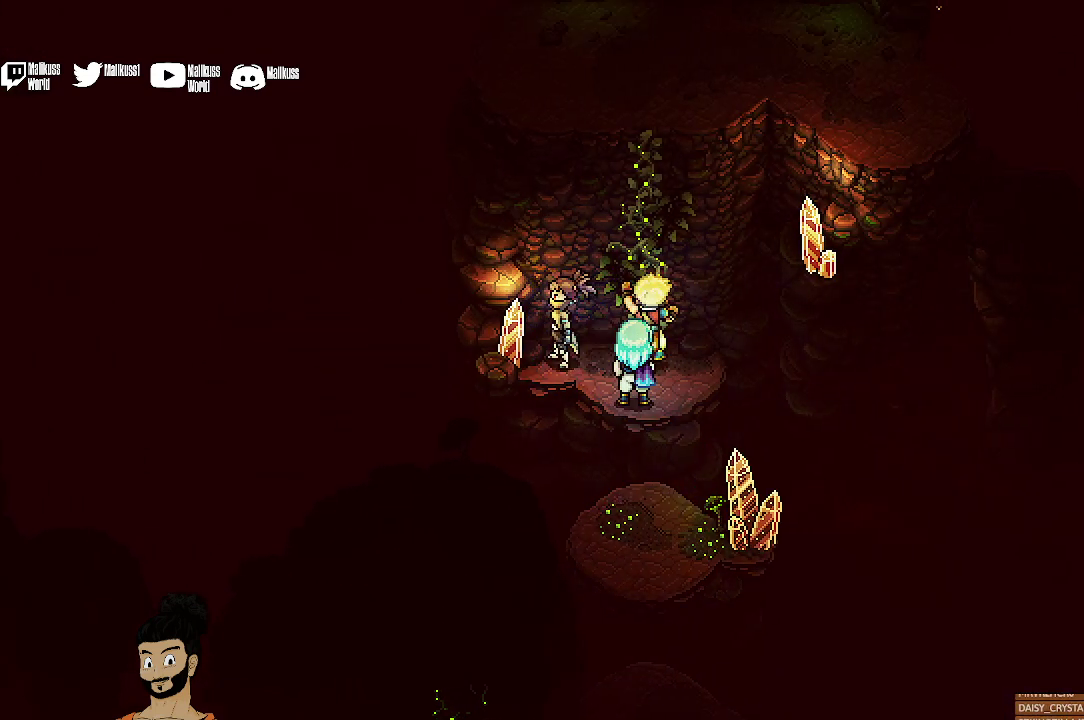
{"dt_ms": 300, "buttons": [], "left_stick": "up", "events": [[100, "A", "up"]]}
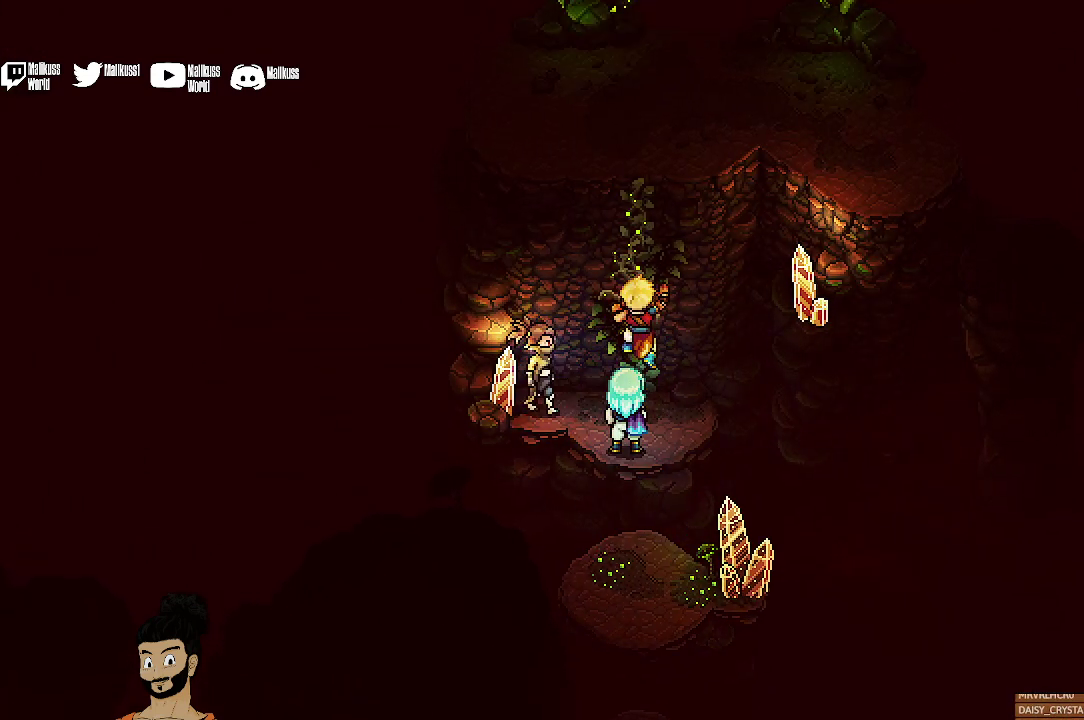
{"dt_ms": 500, "buttons": [], "left_stick": "up", "events": []}
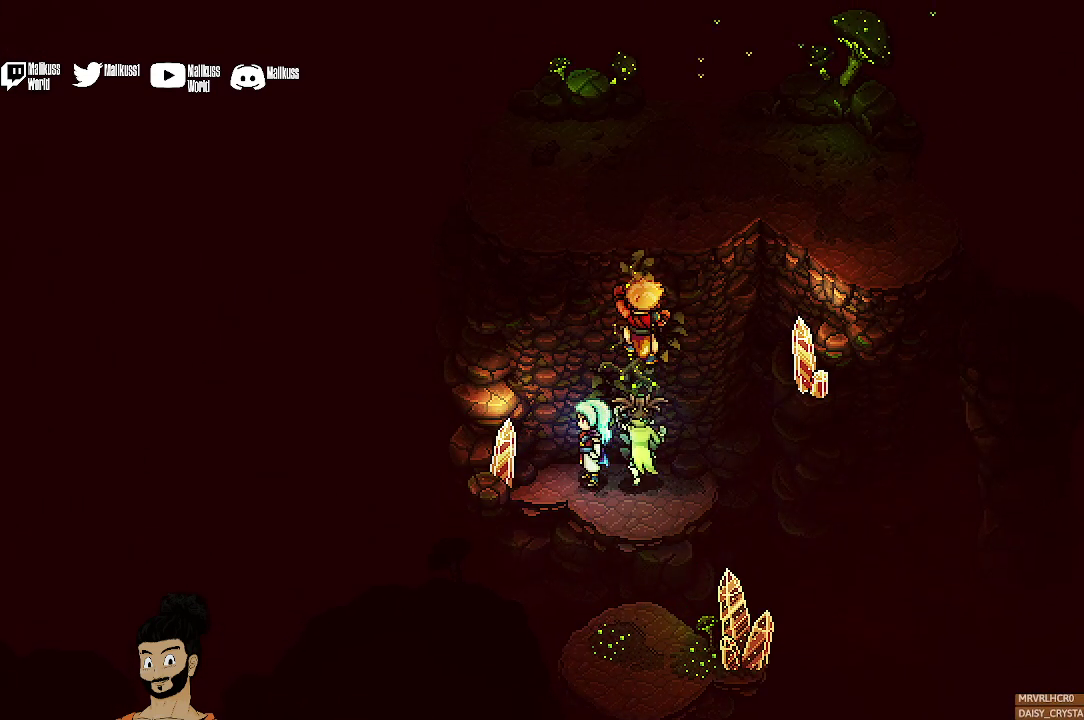
{"dt_ms": 500, "buttons": [], "left_stick": "up", "events": []}
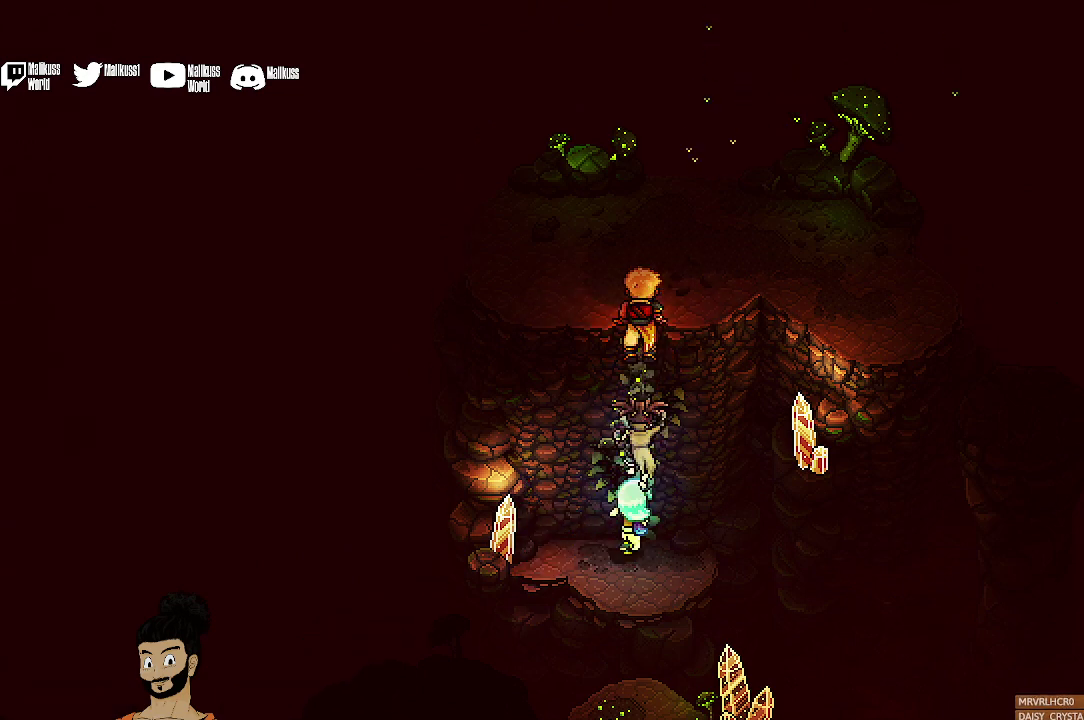
{"dt_ms": 500, "buttons": [], "left_stick": "up", "events": []}
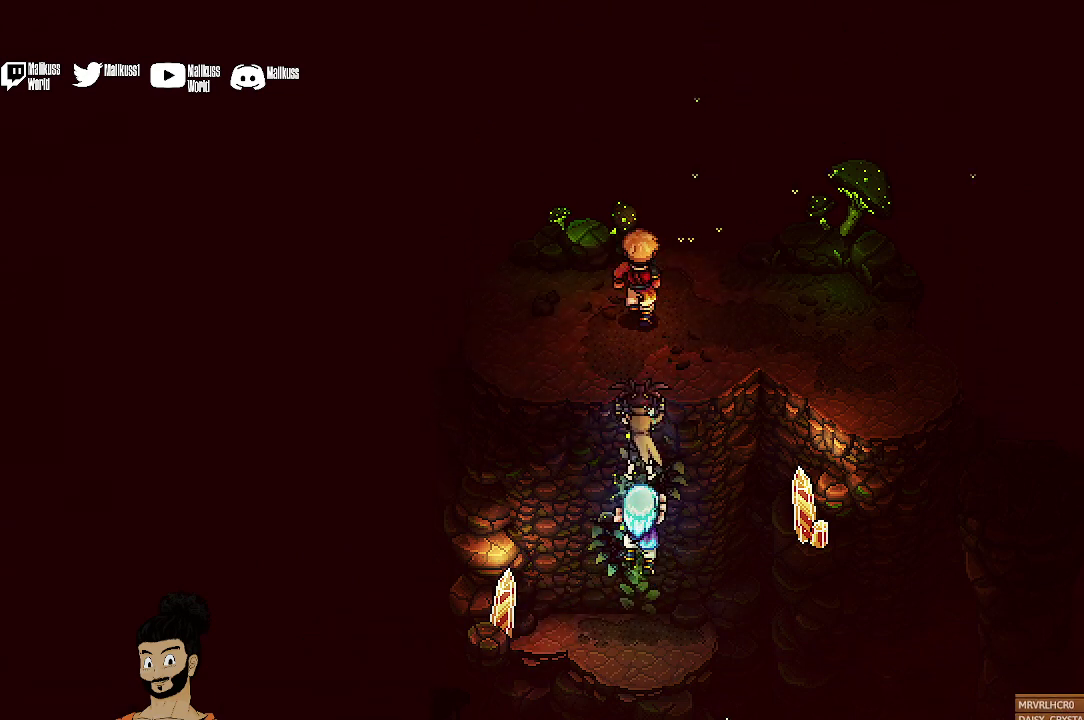
{"dt_ms": 500, "buttons": [], "left_stick": "up-left", "events": [[300, "A", "down"], [400, "A", "up"], [500, "left_stick", "up-left"]]}
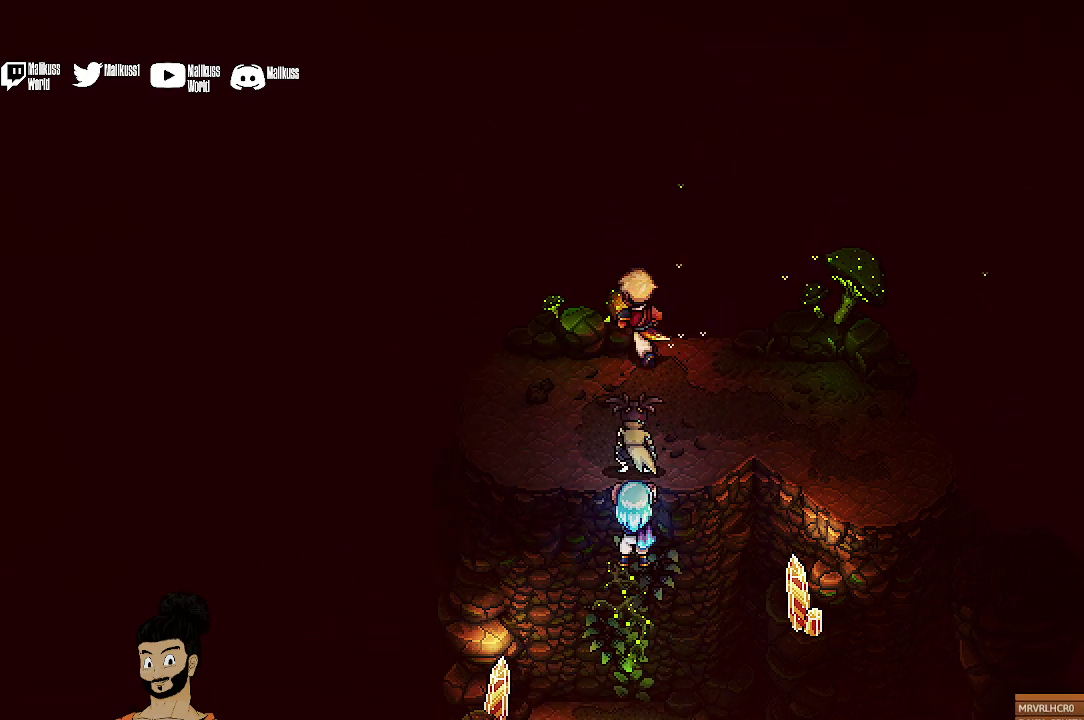
{"dt_ms": 400, "buttons": [], "left_stick": "up", "events": [[33, "A", "down"], [100, "A", "up"], [133, "left_stick", "left"], [200, "left_stick", "up-left"], [233, "A", "down"], [267, "left_stick", "up"], [333, "A", "up"]]}
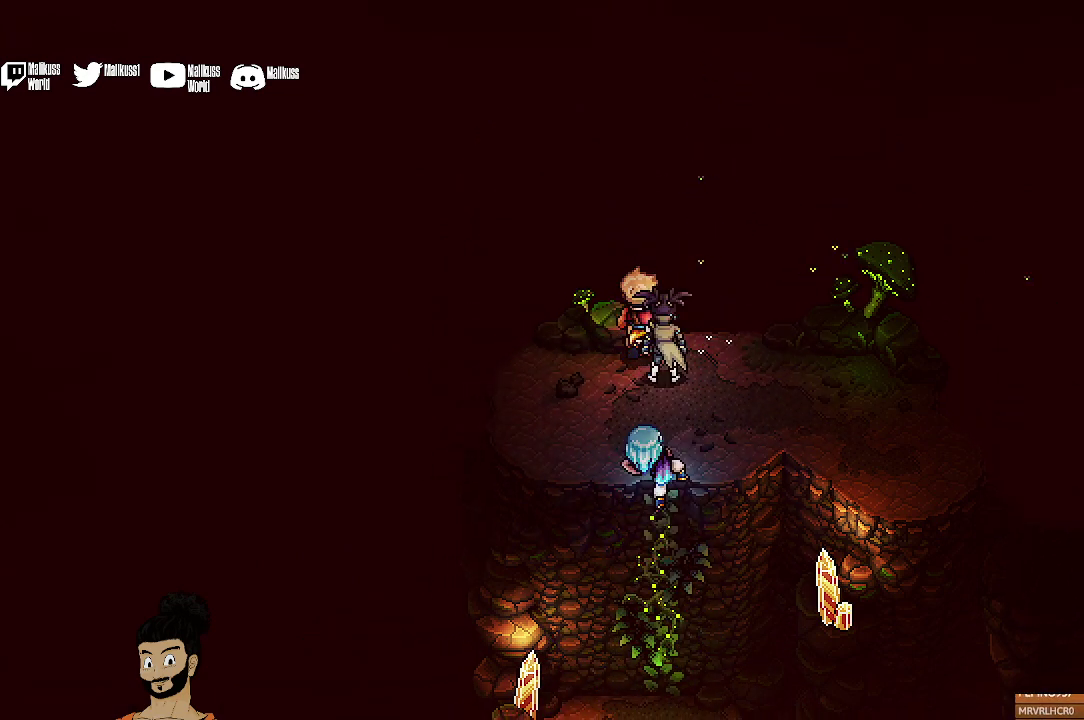
{"dt_ms": 400, "buttons": [], "left_stick": "right", "events": [[33, "A", "down"], [33, "left_stick", "up-right"], [100, "left_stick", "right"], [133, "A", "up"]]}
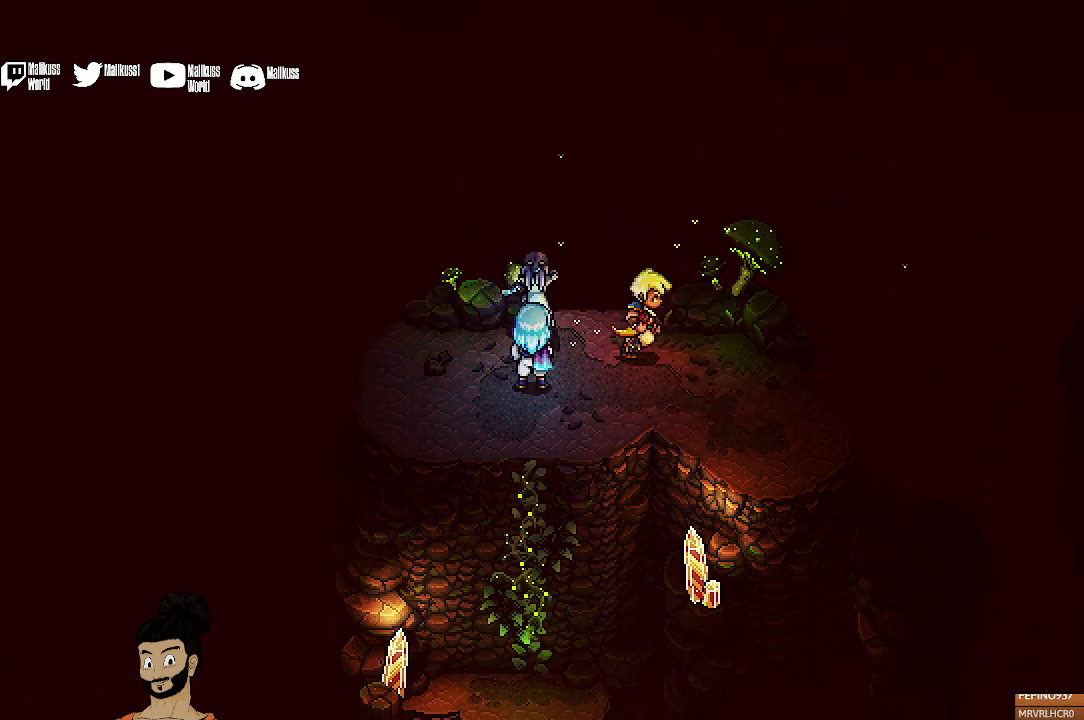
{"dt_ms": 700, "buttons": [], "left_stick": "center", "events": [[67, "left_stick", "down-right"], [167, "A", "down"], [300, "A", "up"], [700, "left_stick", "center"]]}
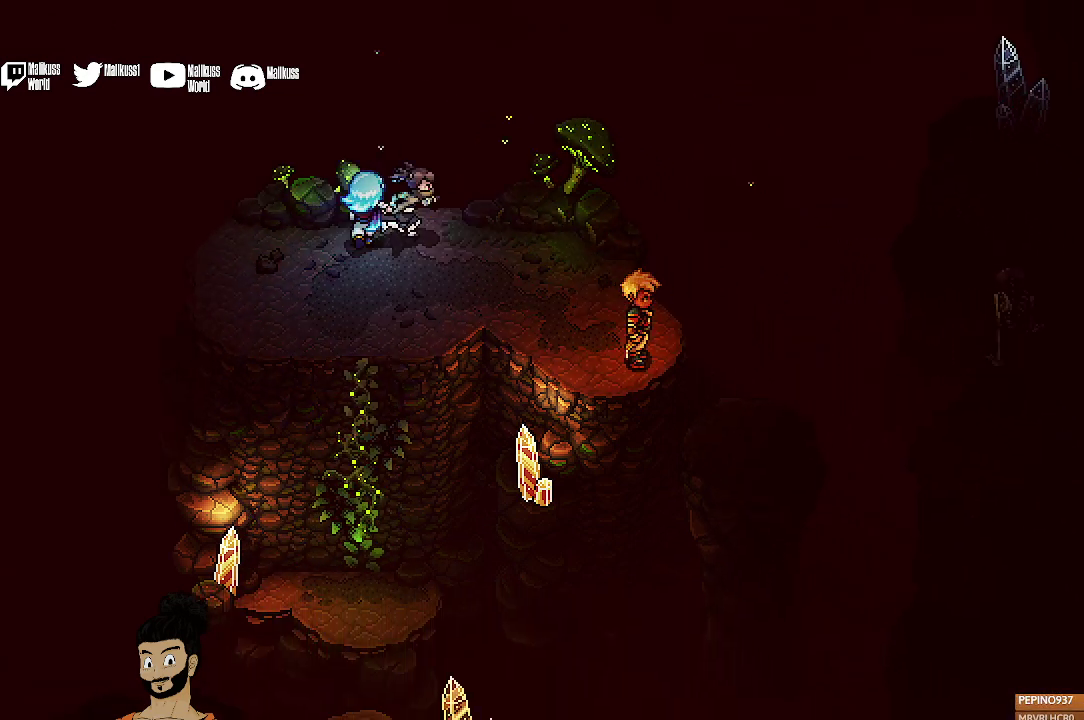
{"dt_ms": 500, "buttons": ["A"], "left_stick": "down-right", "events": [[300, "left_stick", "right"], [367, "left_stick", "down-right"], [433, "A", "down"]]}
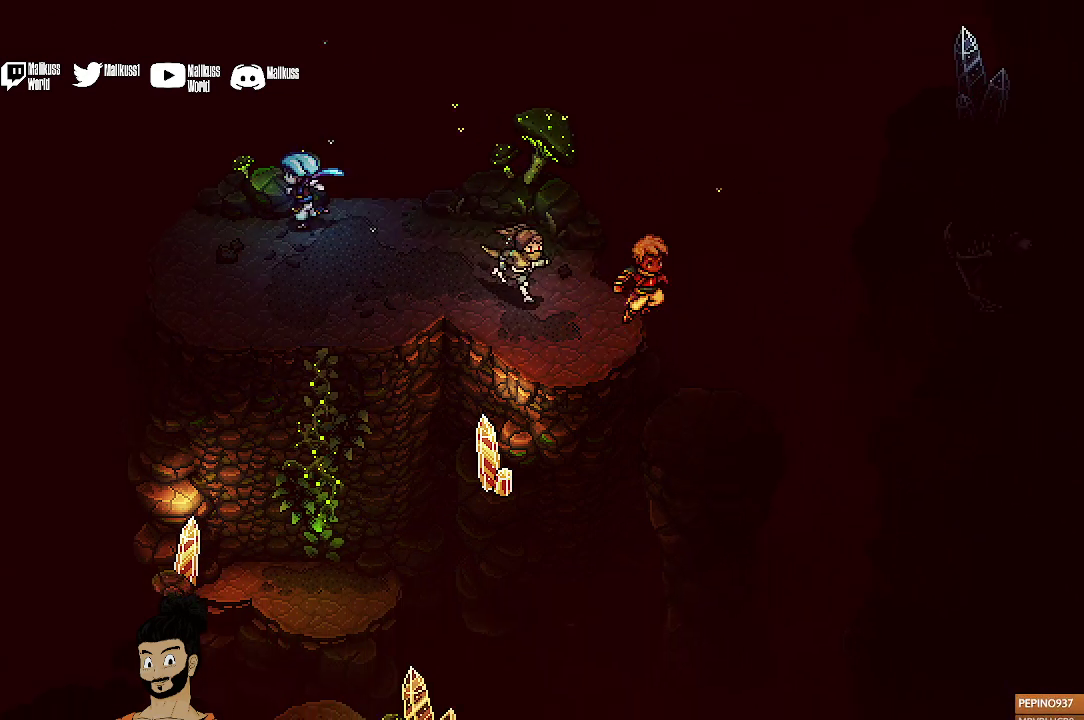
{"dt_ms": 500, "buttons": [], "left_stick": "center", "events": [[33, "A", "up"], [133, "left_stick", "down"], [467, "left_stick", "center"]]}